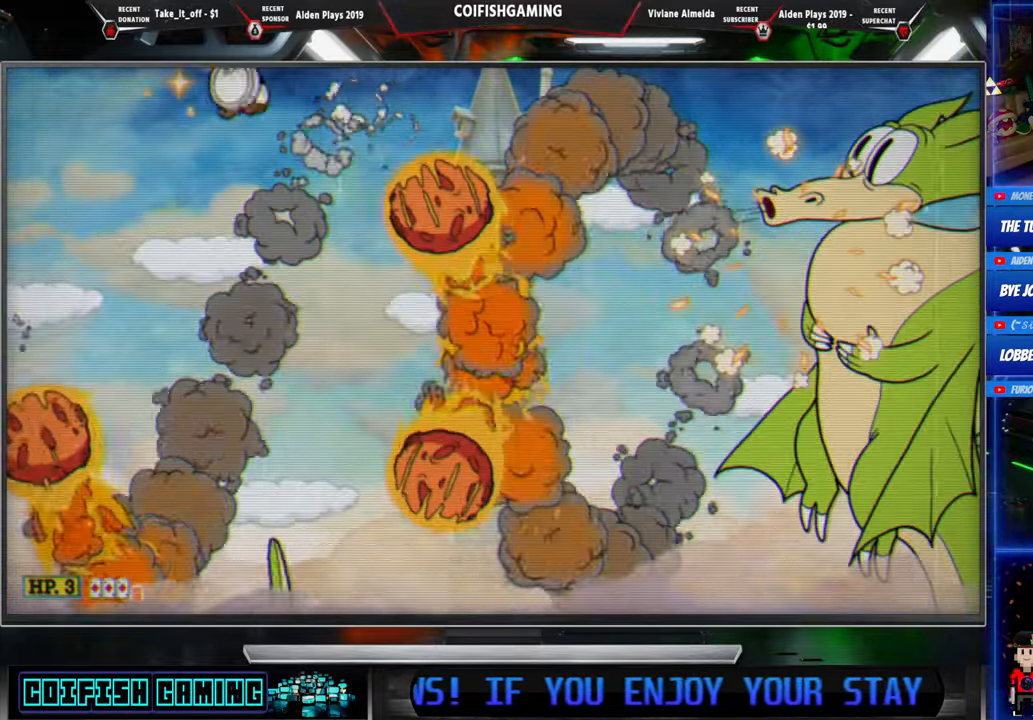
Gameplay with a controller (Xbox layout); each line is a JSON object with the inputs held at the frame after it (dt_ms = milliseconds from this image to that frame). "events" lists button and stick changes between this image and that frame as [ms after this image, input, new state], when the widget could be followed in between. Not read: left_stick right_stick.
{"dt_ms": 500, "buttons": ["X", "DPAD_LEFT"], "events": [[17, "DPAD_LEFT", "up"], [233, "DPAD_LEFT", "down"]]}
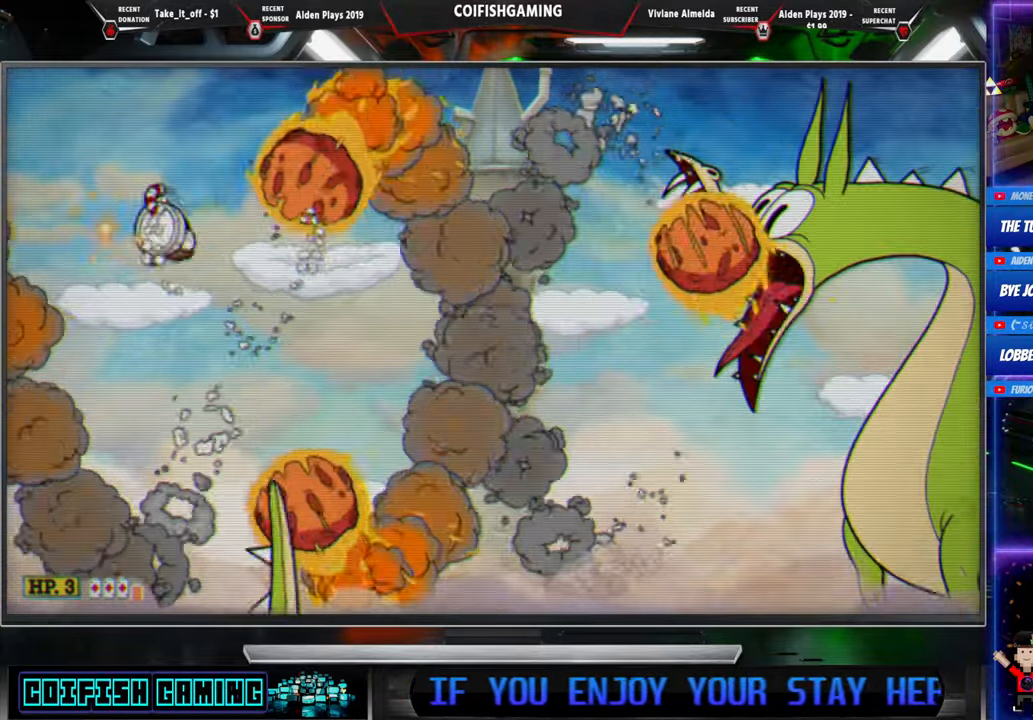
{"dt_ms": 500, "buttons": ["A", "X", "DPAD_RIGHT"], "events": [[167, "A", "down"], [200, "DPAD_LEFT", "up"], [233, "DPAD_RIGHT", "down"]]}
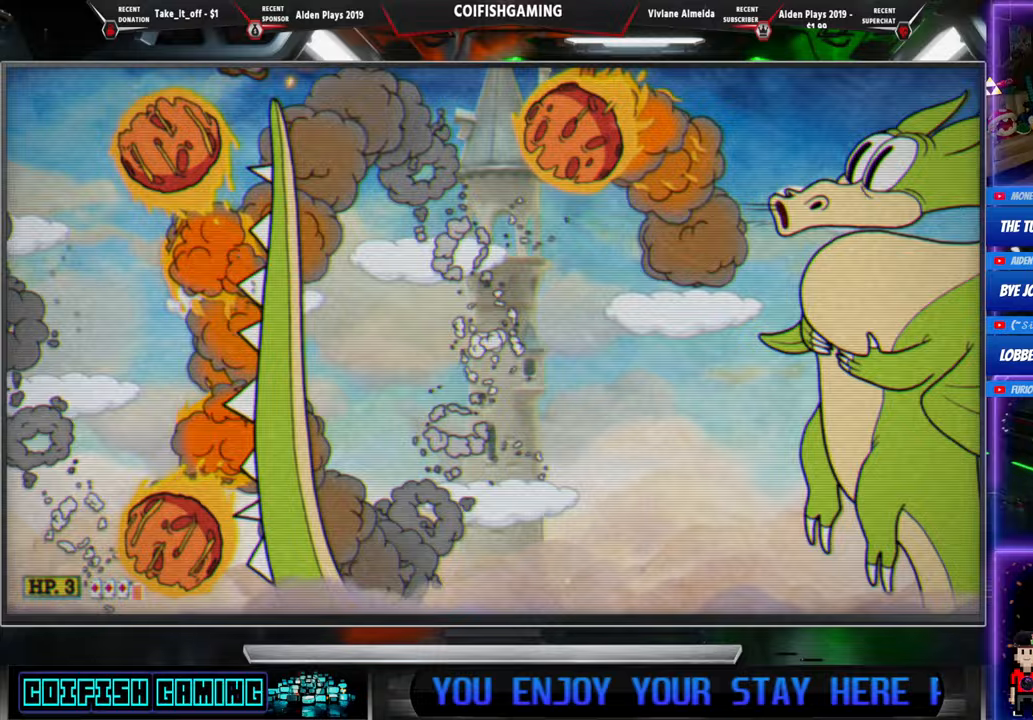
{"dt_ms": 500, "buttons": ["X"], "events": [[50, "DPAD_DOWN", "down"], [67, "A", "up"], [67, "DPAD_RIGHT", "up"], [83, "DPAD_DOWN", "up"], [167, "DPAD_LEFT", "down"], [483, "DPAD_LEFT", "up"]]}
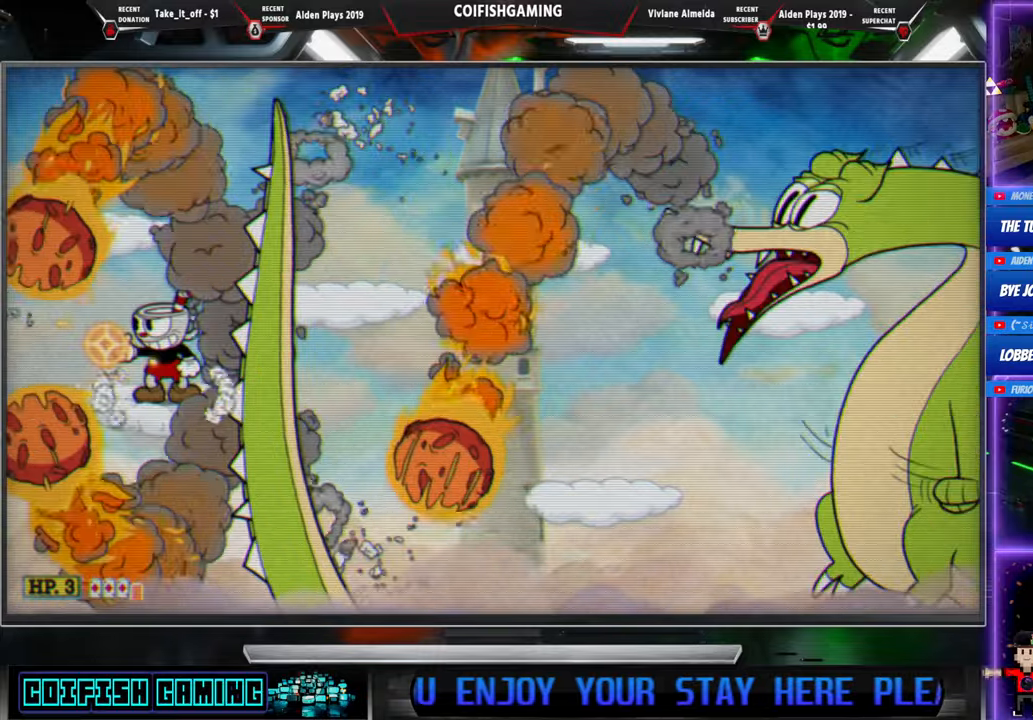
{"dt_ms": 500, "buttons": ["X"]}
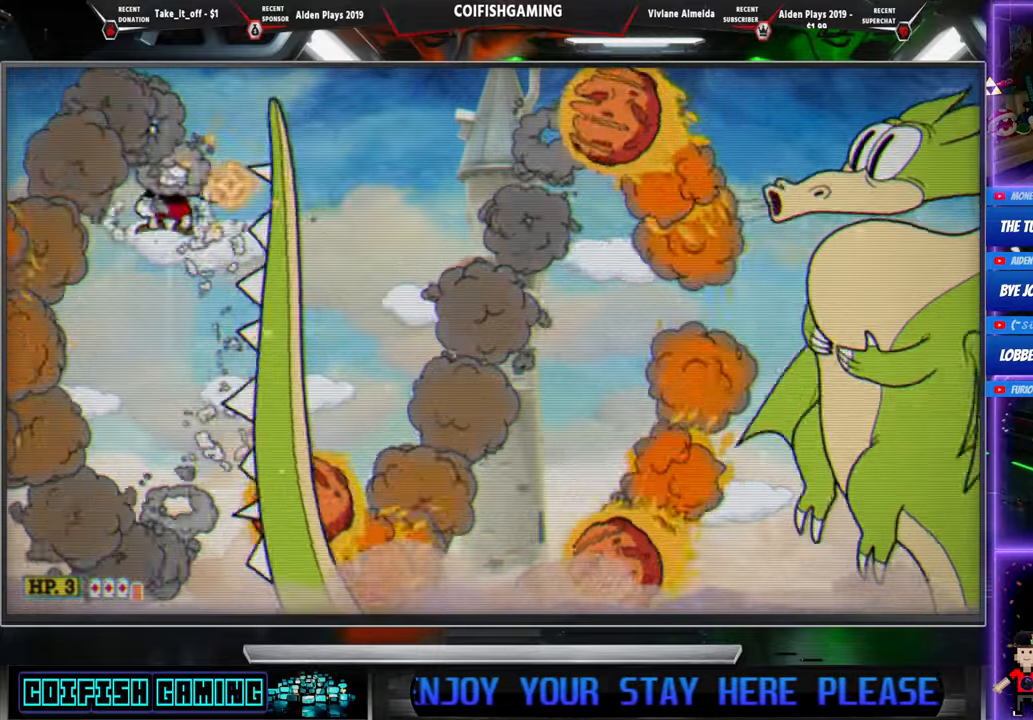
{"dt_ms": 500, "buttons": ["DPAD_DOWN", "DPAD_RIGHT"], "events": [[117, "A", "down"], [283, "DPAD_RIGHT", "down"], [417, "A", "up"], [417, "DPAD_DOWN", "down"], [450, "X", "up"]]}
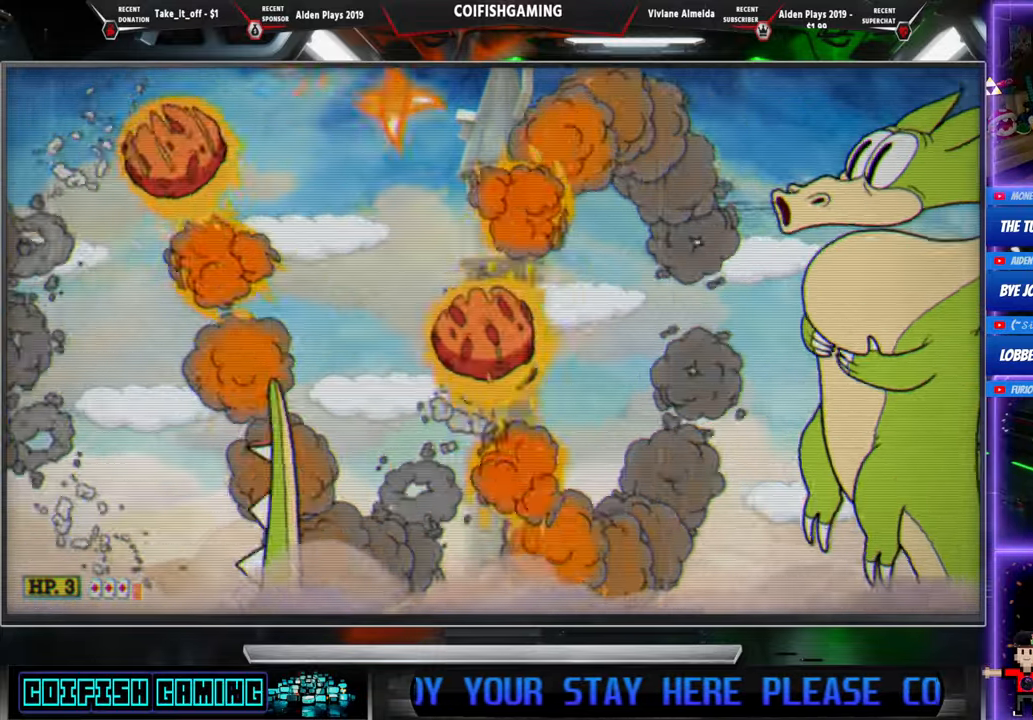
{"dt_ms": 500, "buttons": ["X"], "events": [[17, "X", "down"], [100, "DPAD_RIGHT", "up"], [117, "DPAD_DOWN", "up"], [150, "DPAD_LEFT", "down"], [450, "DPAD_LEFT", "up"]]}
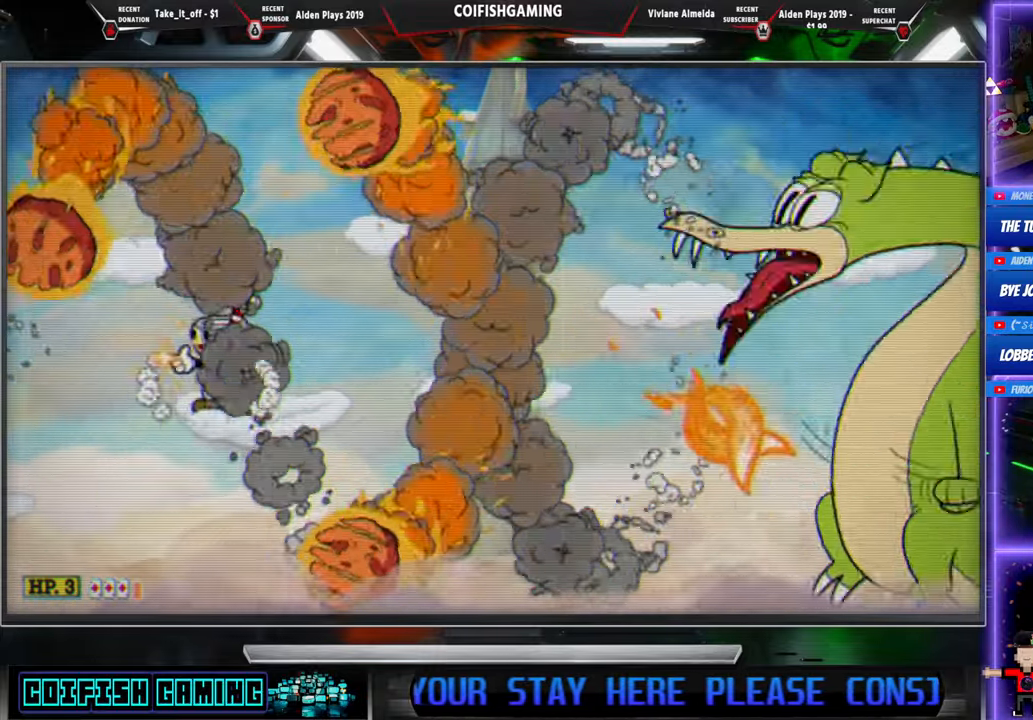
{"dt_ms": 500, "buttons": ["Y", "DPAD_RIGHT"], "events": [[83, "A", "down"], [117, "DPAD_LEFT", "down"], [267, "DPAD_LEFT", "up"], [300, "DPAD_RIGHT", "down"], [383, "A", "up"], [383, "X", "up"], [433, "Y", "down"]]}
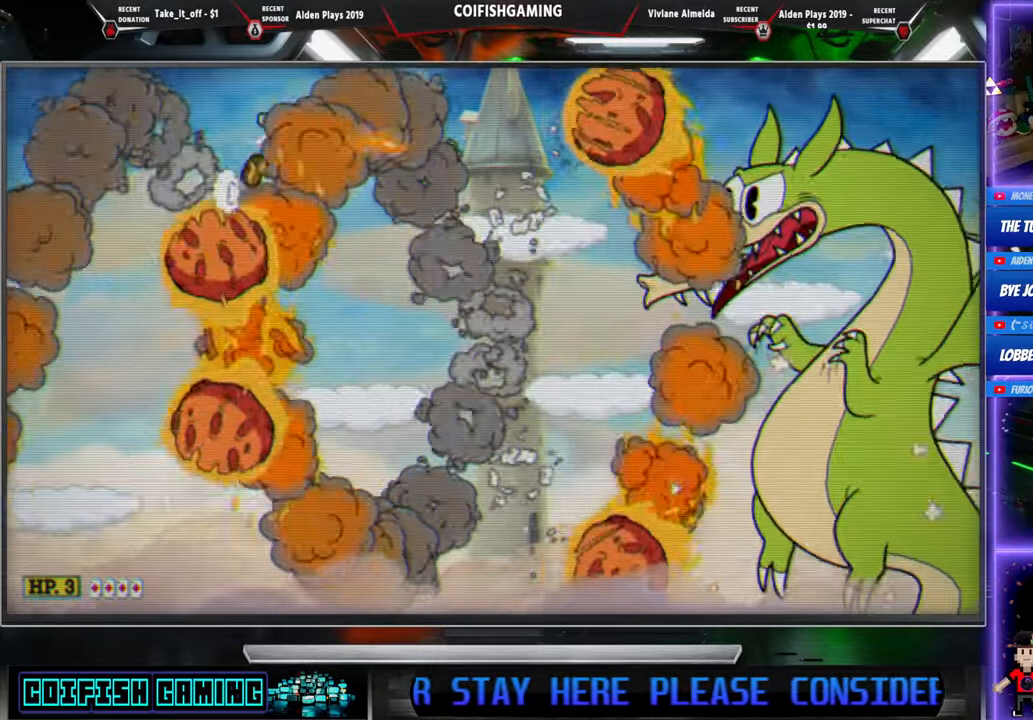
{"dt_ms": 1000, "buttons": ["A", "X", "DPAD_RIGHT"]}
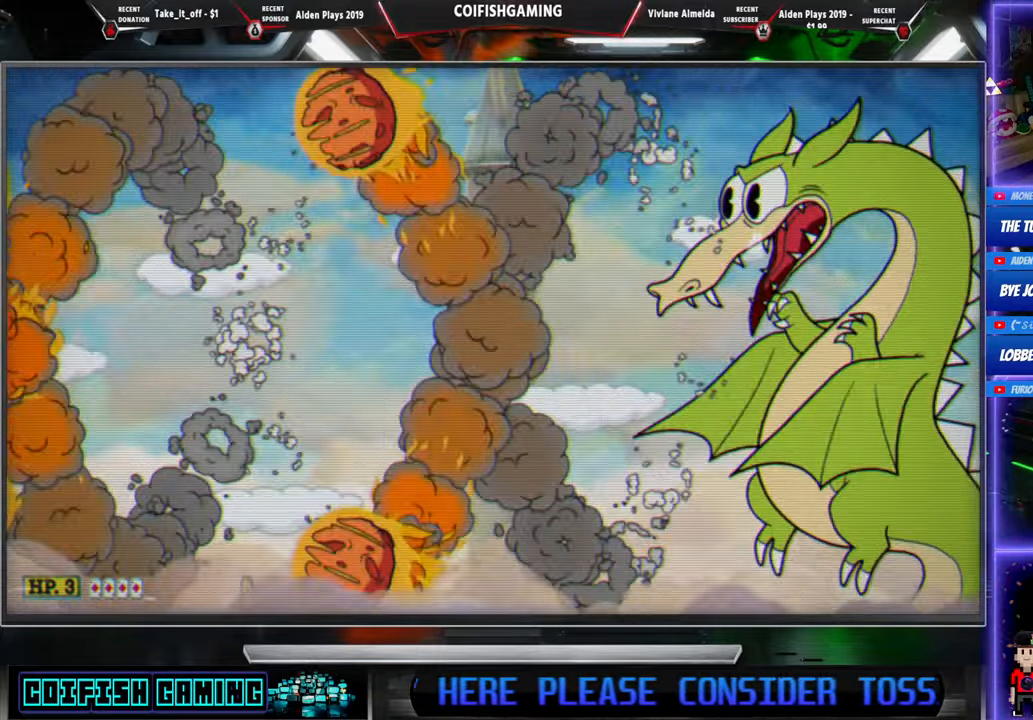
{"dt_ms": 1000, "buttons": ["X"]}
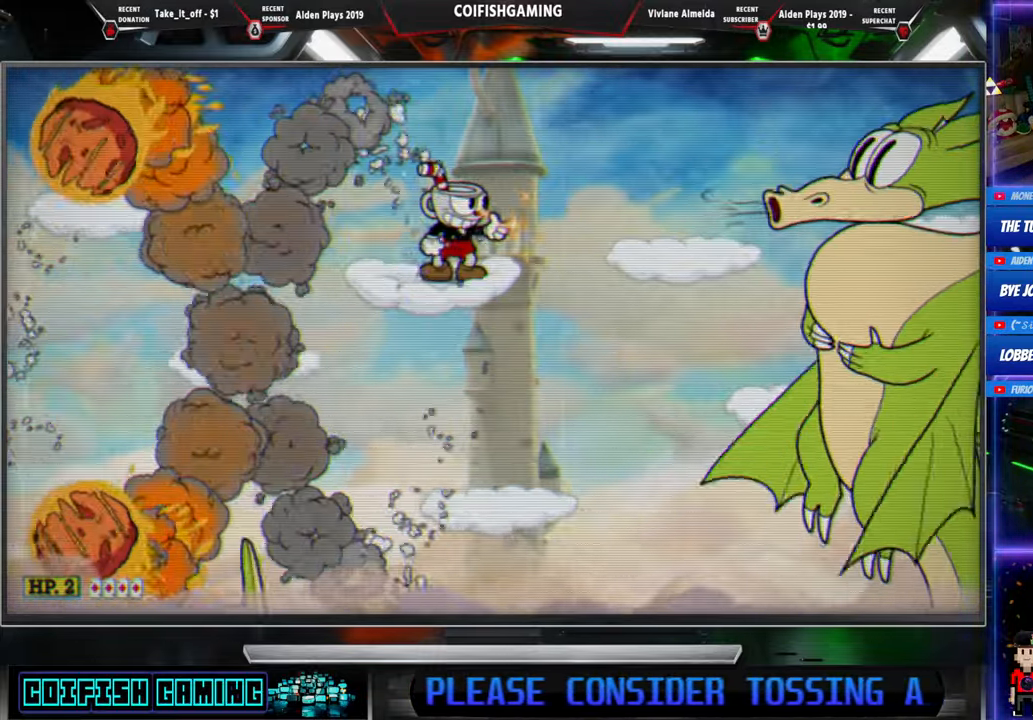
{"dt_ms": 500, "buttons": ["X", "DPAD_LEFT"], "events": [[150, "DPAD_LEFT", "down"], [300, "DPAD_LEFT", "up"], [450, "DPAD_LEFT", "down"]]}
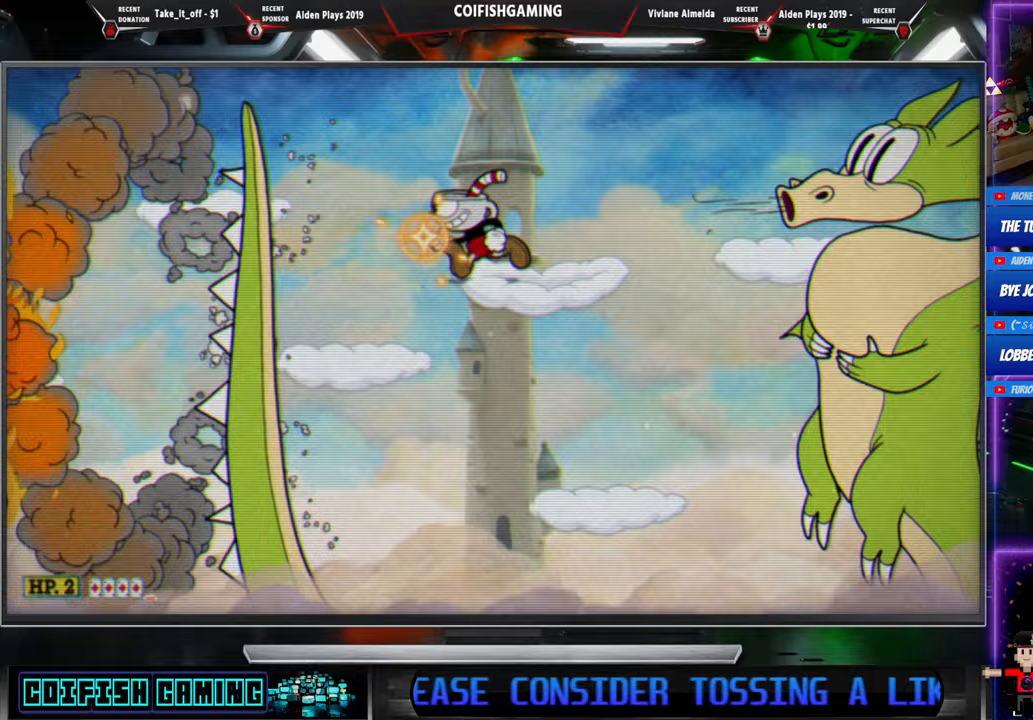
{"dt_ms": 500, "buttons": ["A", "X"], "events": [[250, "DPAD_LEFT", "up"], [283, "DPAD_RIGHT", "down"], [367, "X", "up"], [383, "DPAD_RIGHT", "up"], [417, "X", "down"], [483, "A", "down"]]}
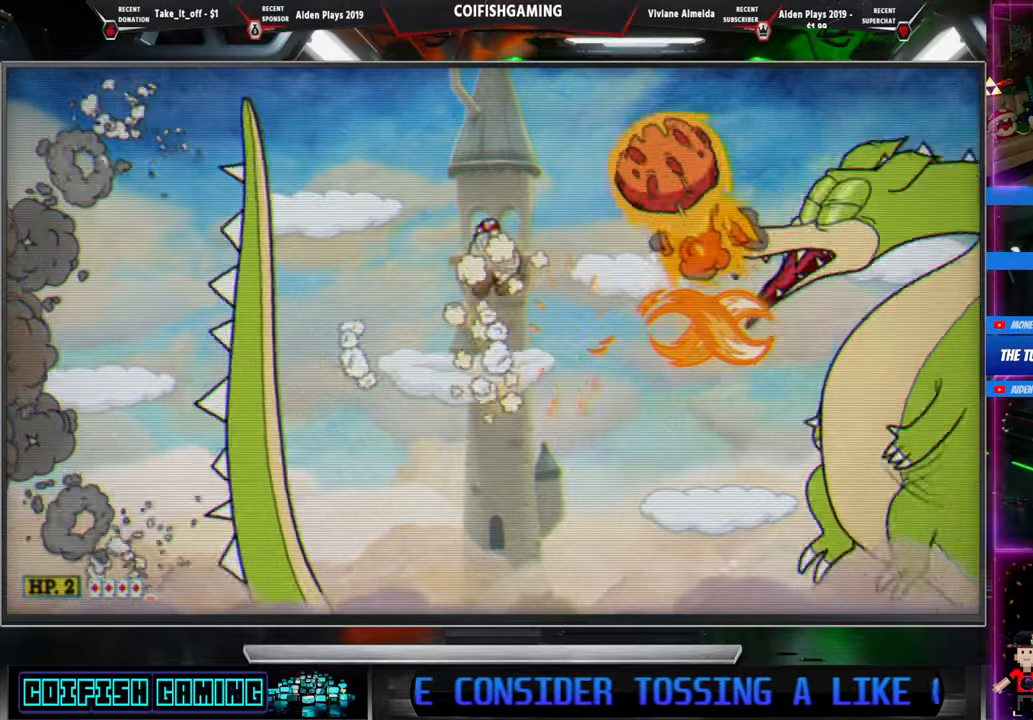
{"dt_ms": 500, "buttons": ["X"], "events": [[117, "DPAD_LEFT", "down"], [183, "A", "up"], [250, "DPAD_LEFT", "up"], [350, "DPAD_LEFT", "down"], [433, "DPAD_LEFT", "up"]]}
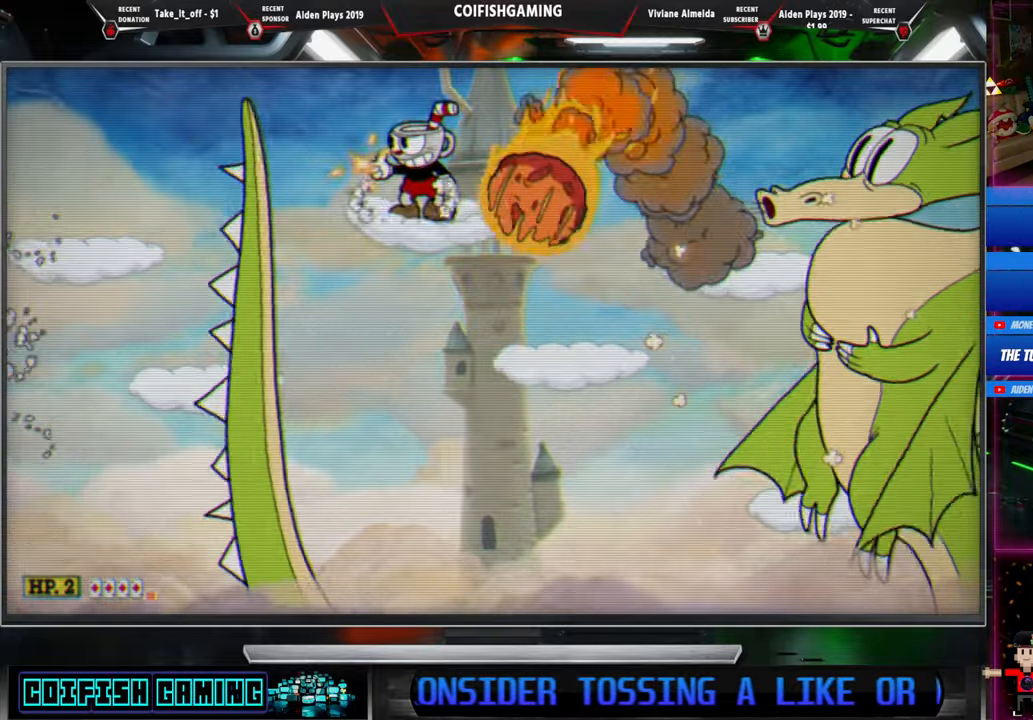
{"dt_ms": 500, "buttons": ["X"], "events": [[183, "A", "down"], [200, "DPAD_LEFT", "down"], [317, "DPAD_LEFT", "up"], [333, "A", "up"], [400, "DPAD_RIGHT", "down"], [483, "DPAD_RIGHT", "up"]]}
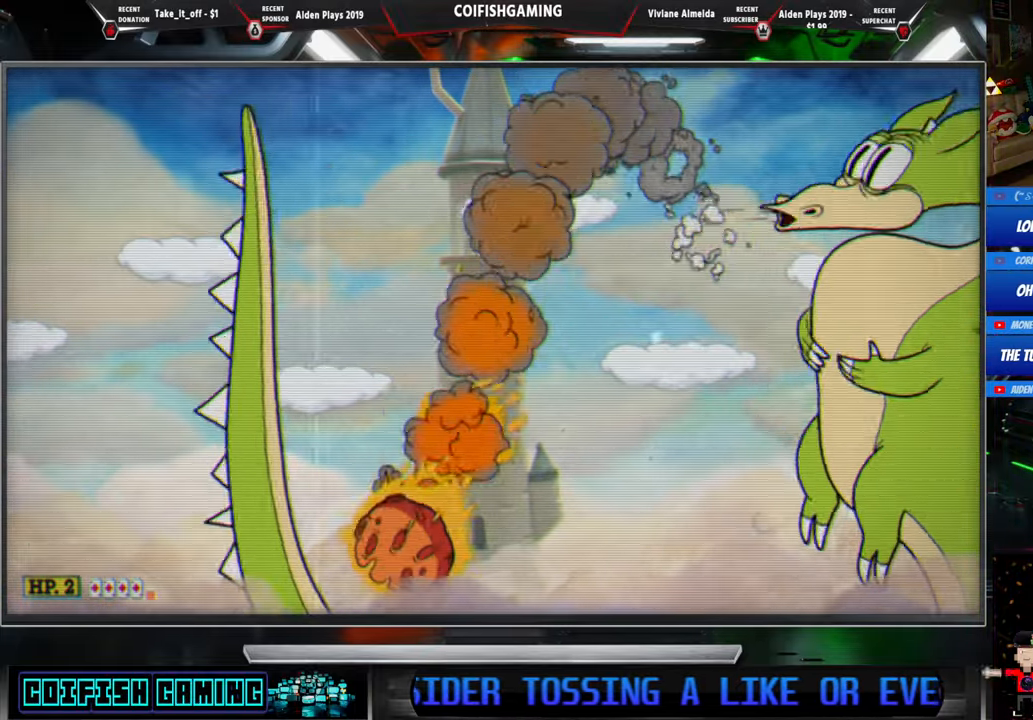
{"dt_ms": 500, "buttons": ["X"], "events": [[150, "DPAD_LEFT", "down"], [300, "DPAD_LEFT", "up"], [383, "DPAD_RIGHT", "down"], [483, "DPAD_RIGHT", "up"]]}
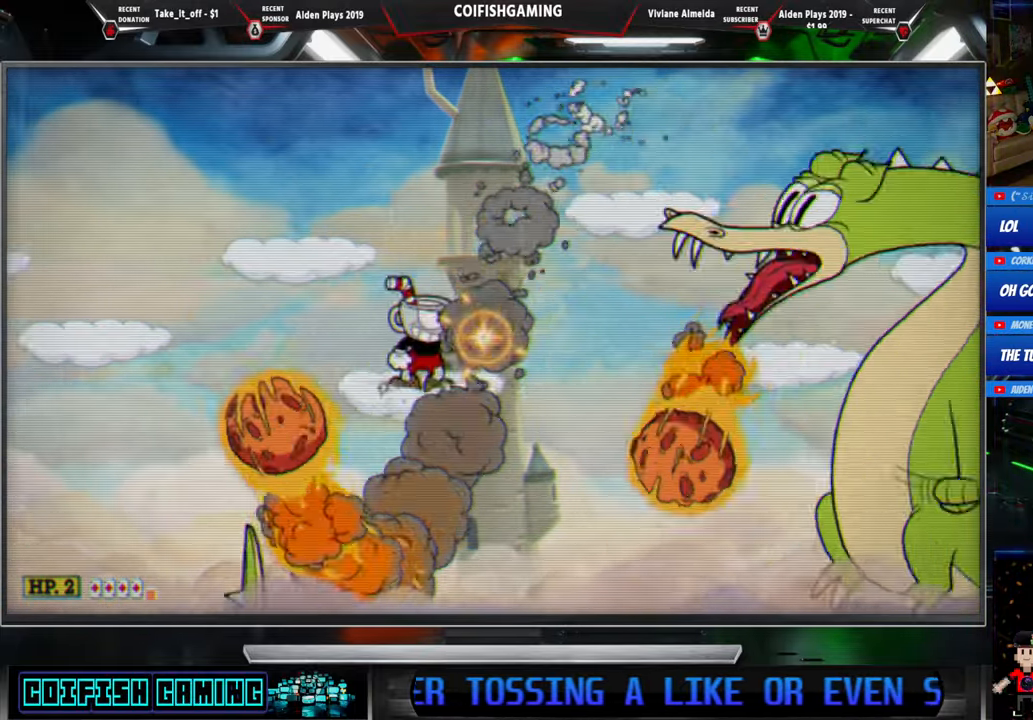
{"dt_ms": 500, "buttons": ["X", "DPAD_LEFT"], "events": [[33, "X", "up"], [117, "X", "down"], [167, "A", "down"], [250, "DPAD_LEFT", "down"], [333, "A", "up"]]}
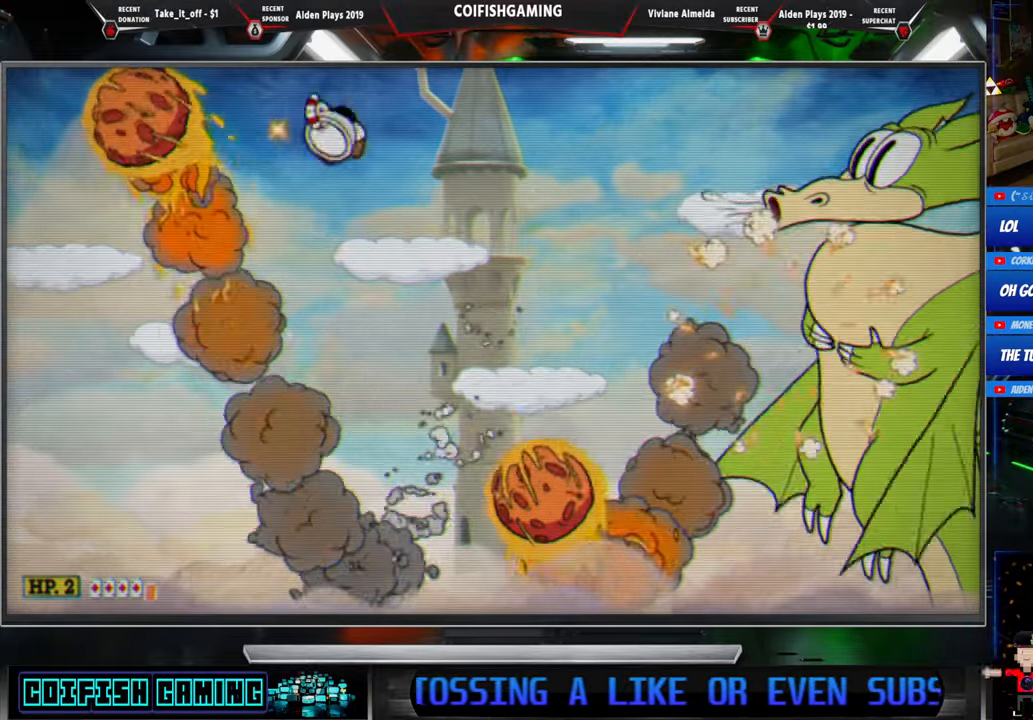
{"dt_ms": 500, "buttons": ["X"], "events": [[200, "DPAD_LEFT", "up"], [317, "DPAD_LEFT", "down"], [367, "A", "down"], [467, "DPAD_LEFT", "up"], [483, "A", "up"]]}
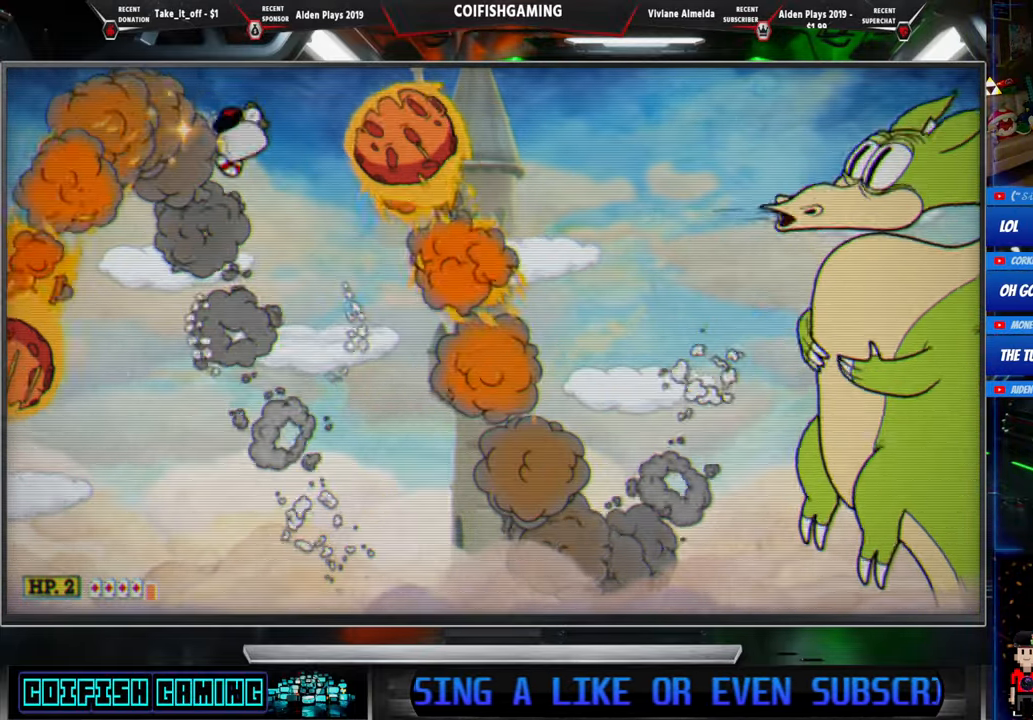
{"dt_ms": 500, "buttons": ["A", "X"], "events": [[283, "DPAD_LEFT", "down"], [450, "DPAD_LEFT", "up"], [467, "A", "down"]]}
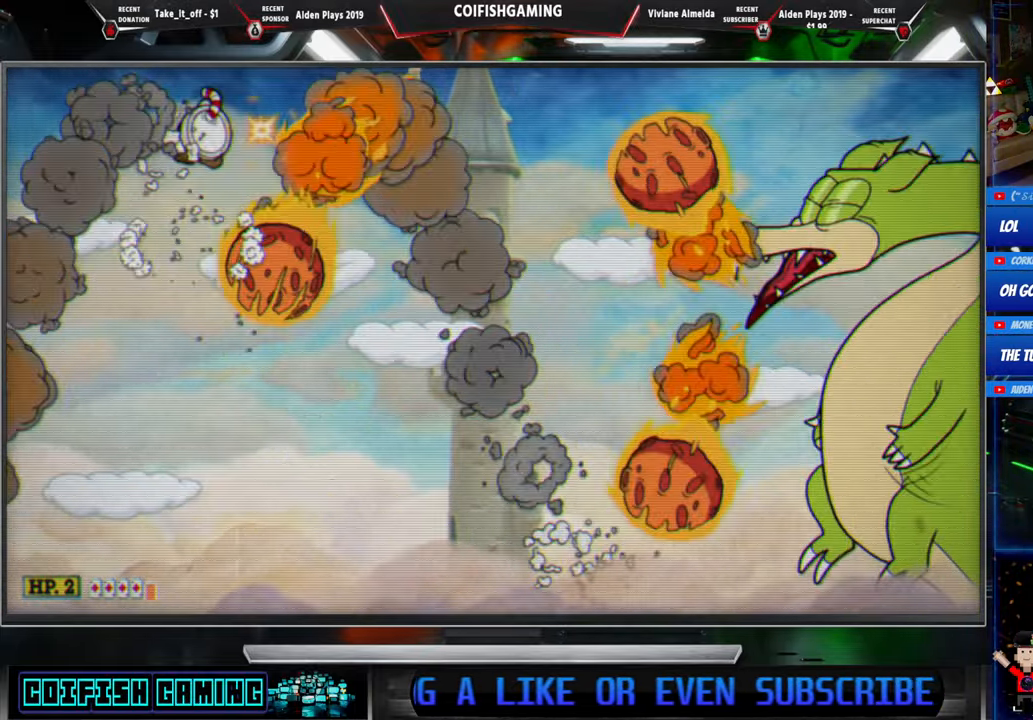
{"dt_ms": 500, "buttons": ["X", "DPAD_DOWN"], "events": [[33, "DPAD_RIGHT", "down"], [117, "A", "up"], [217, "DPAD_RIGHT", "up"], [417, "DPAD_LEFT", "down"], [467, "DPAD_LEFT", "up"], [483, "DPAD_DOWN", "down"]]}
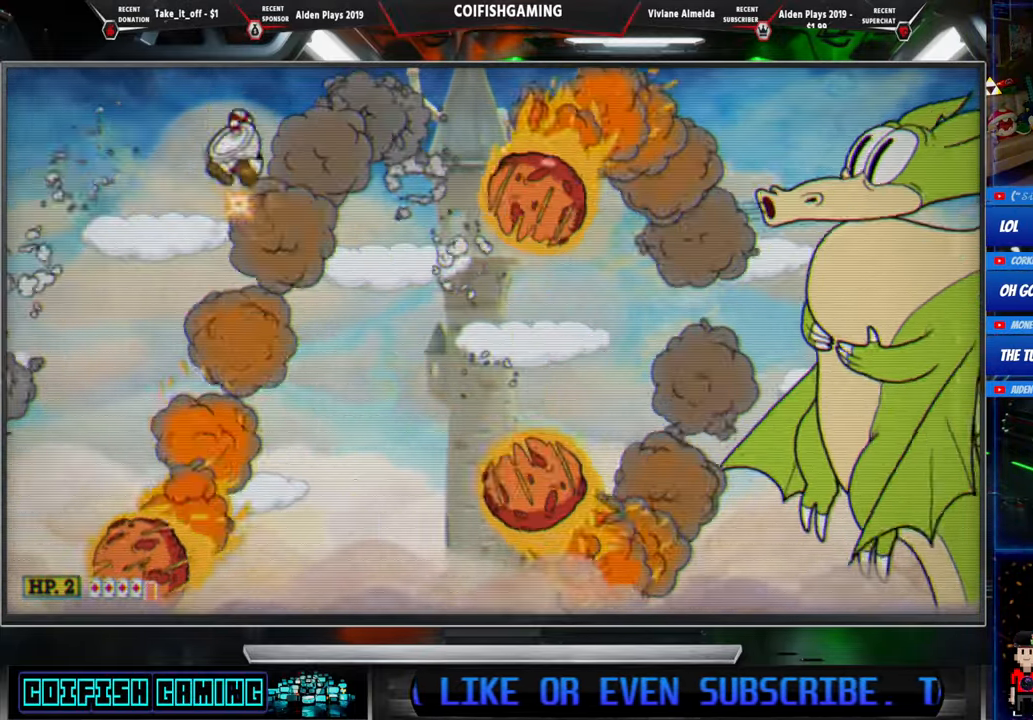
{"dt_ms": 500, "buttons": ["X", "DPAD_LEFT"], "events": [[50, "DPAD_DOWN", "up"], [150, "X", "up"], [250, "X", "down"], [450, "DPAD_LEFT", "down"]]}
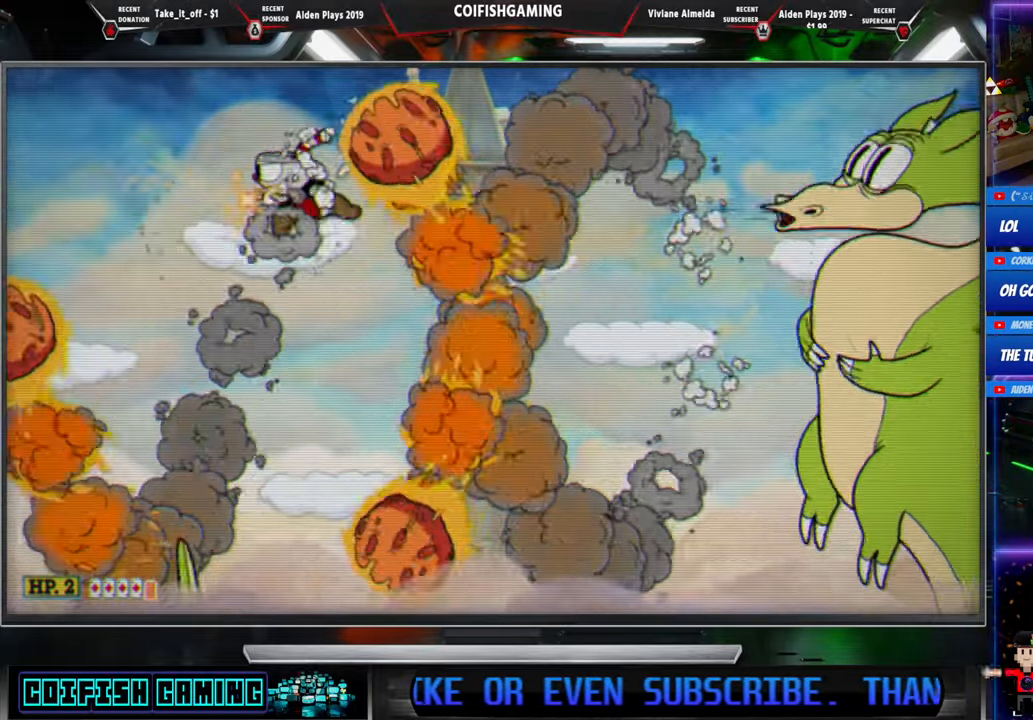
{"dt_ms": 500, "buttons": ["A", "X", "DPAD_RIGHT"], "events": [[200, "A", "down"], [400, "DPAD_LEFT", "up"], [417, "DPAD_RIGHT", "down"]]}
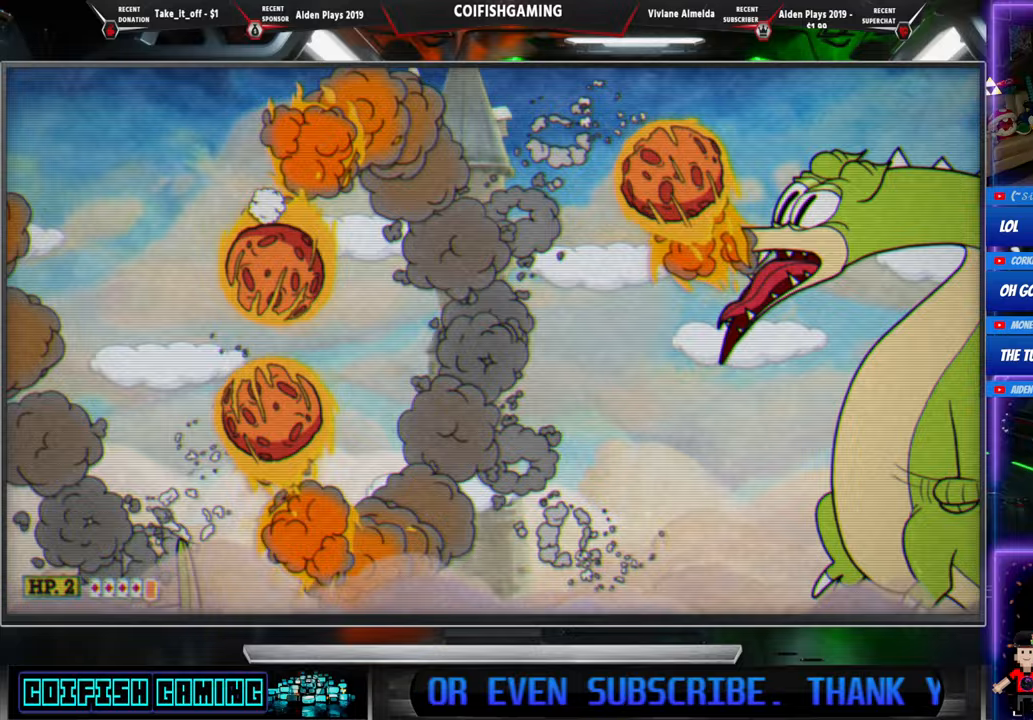
{"dt_ms": 500, "buttons": ["X"], "events": [[200, "A", "up"], [350, "DPAD_RIGHT", "up"]]}
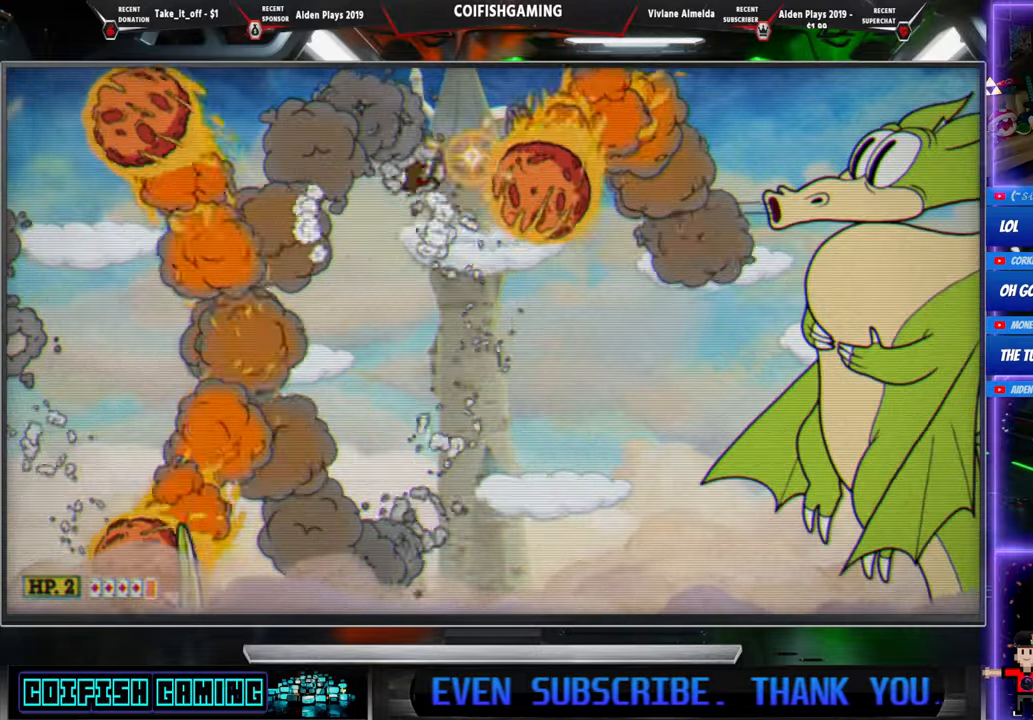
{"dt_ms": 500, "buttons": ["X"], "events": [[17, "A", "down"], [100, "DPAD_LEFT", "down"], [167, "DPAD_LEFT", "up"], [217, "DPAD_RIGHT", "down"], [233, "A", "up"], [250, "DPAD_DOWN", "down"], [317, "X", "up"], [400, "X", "down"], [450, "DPAD_DOWN", "up"], [467, "DPAD_RIGHT", "up"]]}
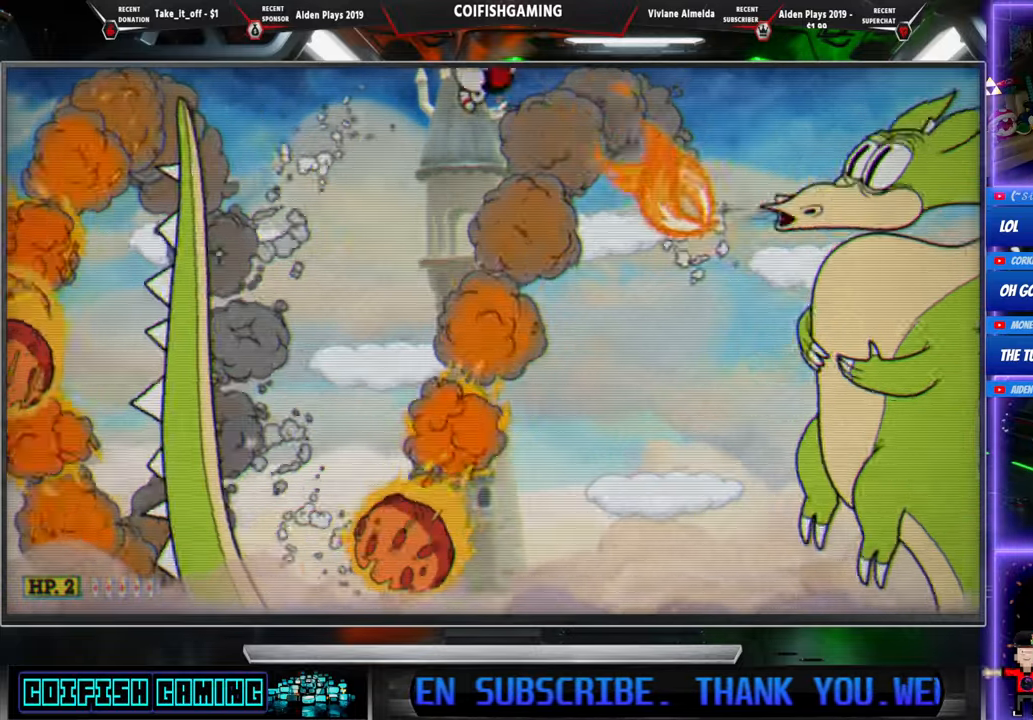
{"dt_ms": 500, "buttons": ["A", "X"], "events": [[83, "DPAD_LEFT", "down"], [283, "DPAD_LEFT", "up"], [433, "A", "down"]]}
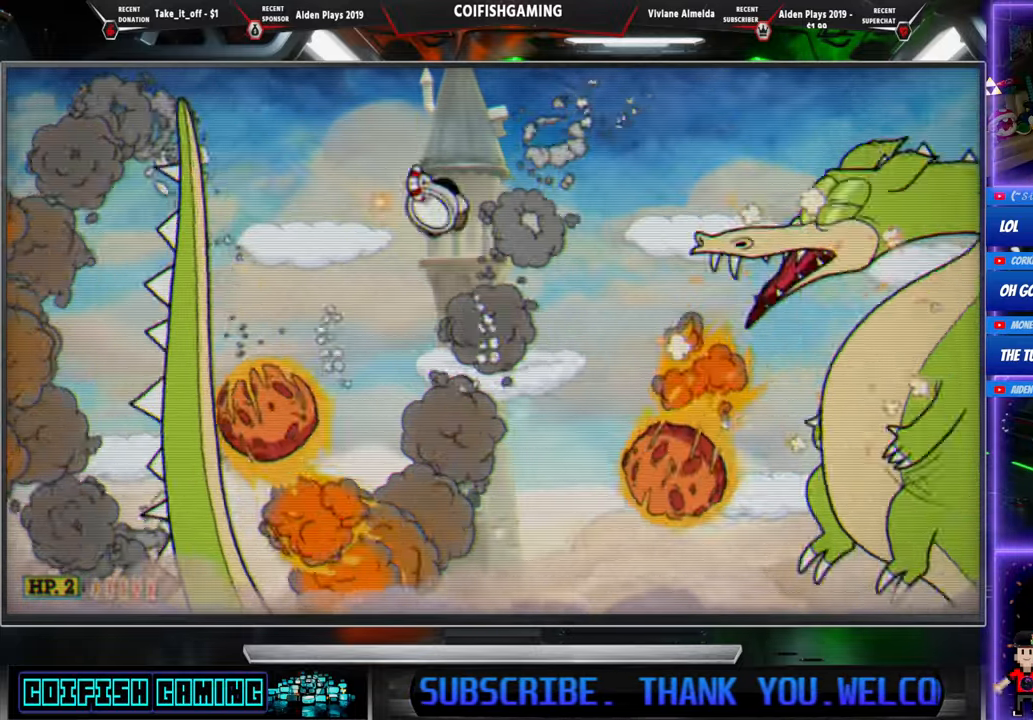
{"dt_ms": 500, "buttons": ["X"], "events": [[67, "DPAD_LEFT", "down"], [100, "A", "up"], [233, "DPAD_LEFT", "up"]]}
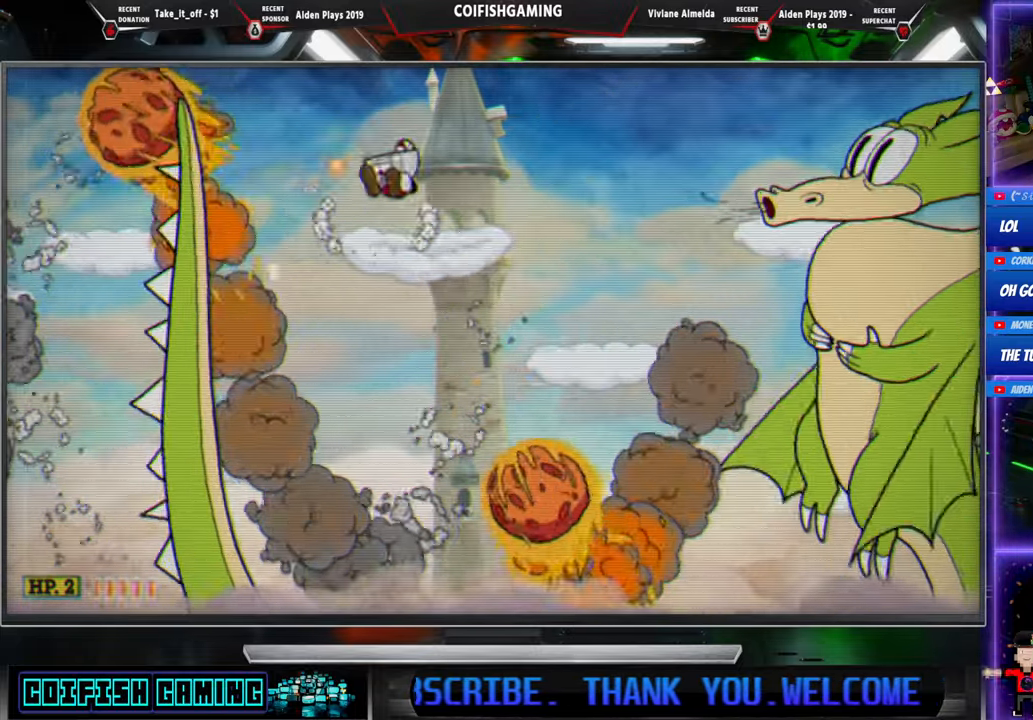
{"dt_ms": 500, "buttons": ["X"], "events": [[33, "A", "down"], [67, "DPAD_RIGHT", "down"], [167, "DPAD_DOWN", "down"], [217, "A", "up"], [250, "X", "up"], [333, "X", "down"], [433, "DPAD_DOWN", "up"], [433, "DPAD_RIGHT", "up"]]}
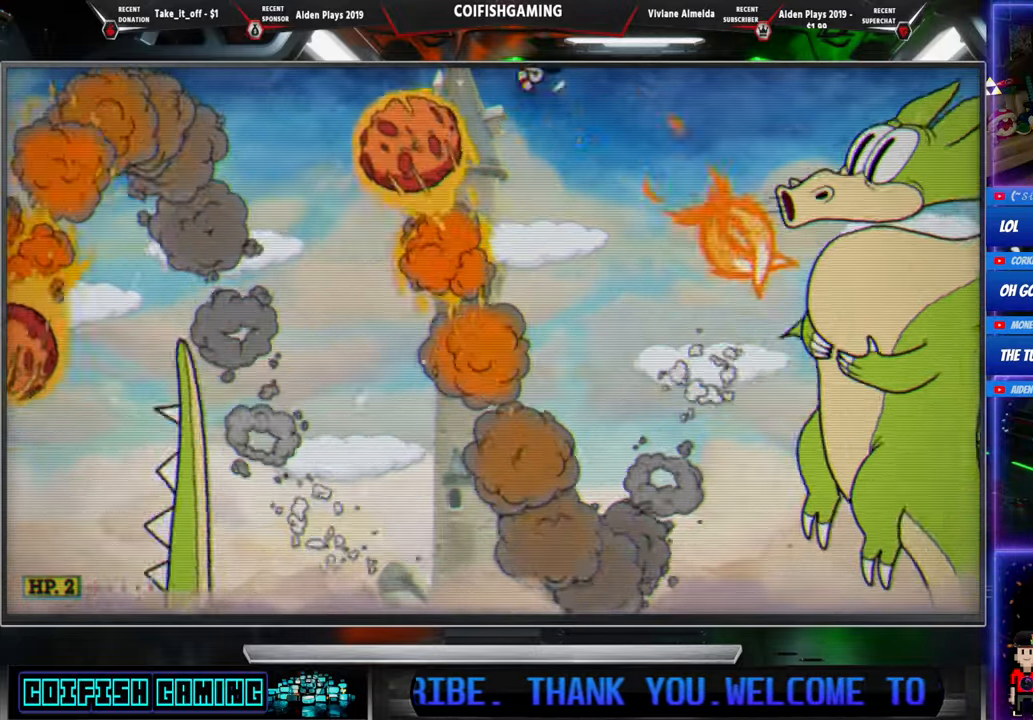
{"dt_ms": 500, "buttons": ["X", "DPAD_LEFT"], "events": [[283, "A", "down"], [300, "DPAD_LEFT", "down"], [417, "A", "up"]]}
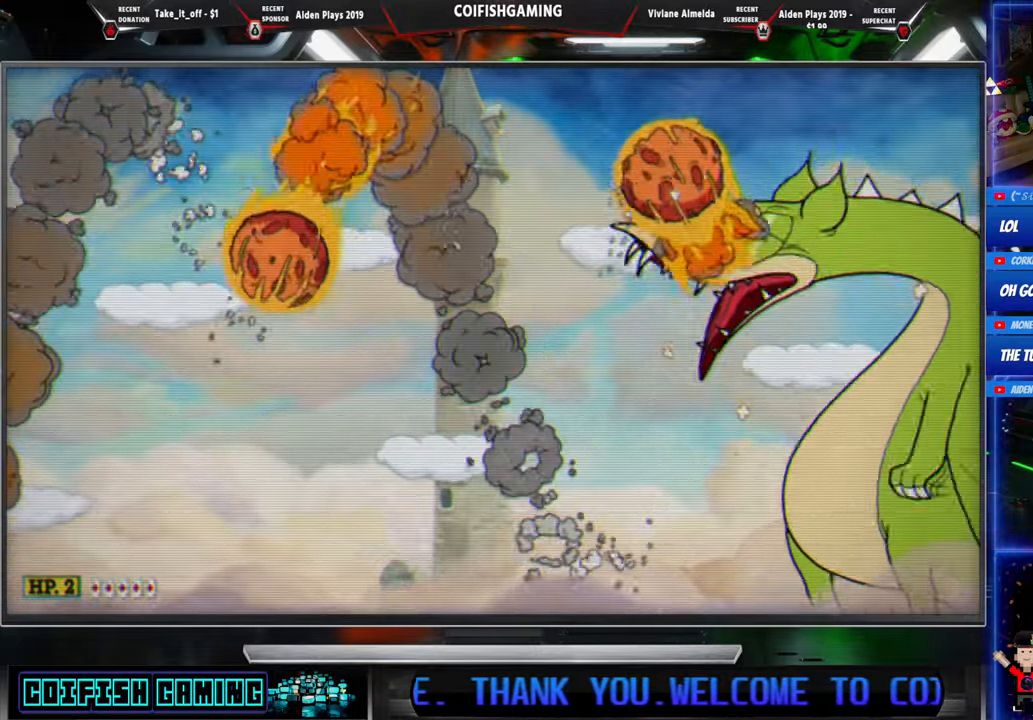
{"dt_ms": 500, "buttons": ["X", "DPAD_LEFT"], "events": []}
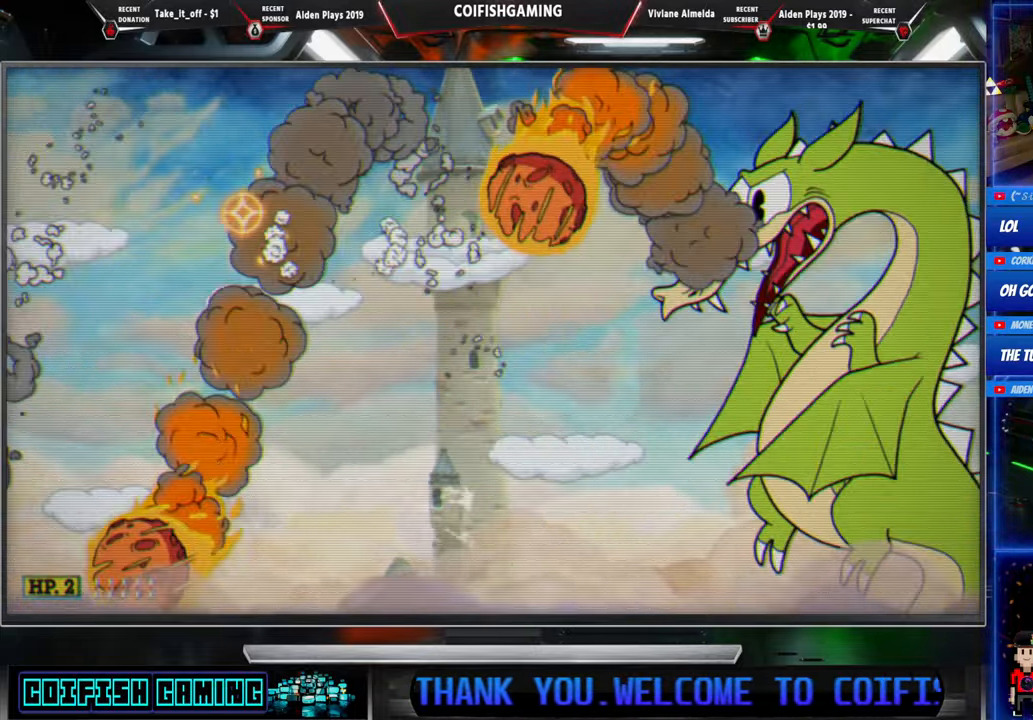
{"dt_ms": 500, "buttons": ["X"], "events": [[117, "DPAD_LEFT", "up"], [150, "DPAD_RIGHT", "down"], [217, "DPAD_RIGHT", "up"], [217, "X", "up"], [283, "X", "down"], [333, "A", "down"], [500, "A", "up"]]}